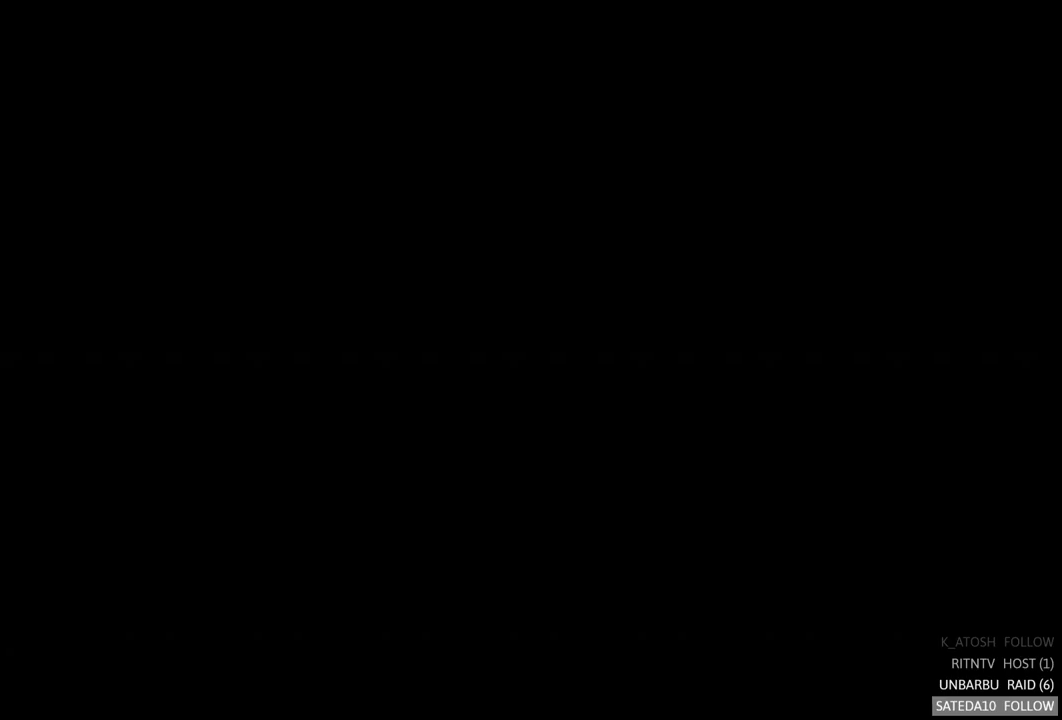
Gameplay with a controller (Xbox layout); each line is a JSON object with the inputs held at the frame after it. "events" lists button and stick changes between this image and that frame as [ms after this image, input, new state], when the widget could be followed in between. Not read: L3 R3.
{"buttons": [], "left_stick": "center", "right_stick": "center", "events": []}
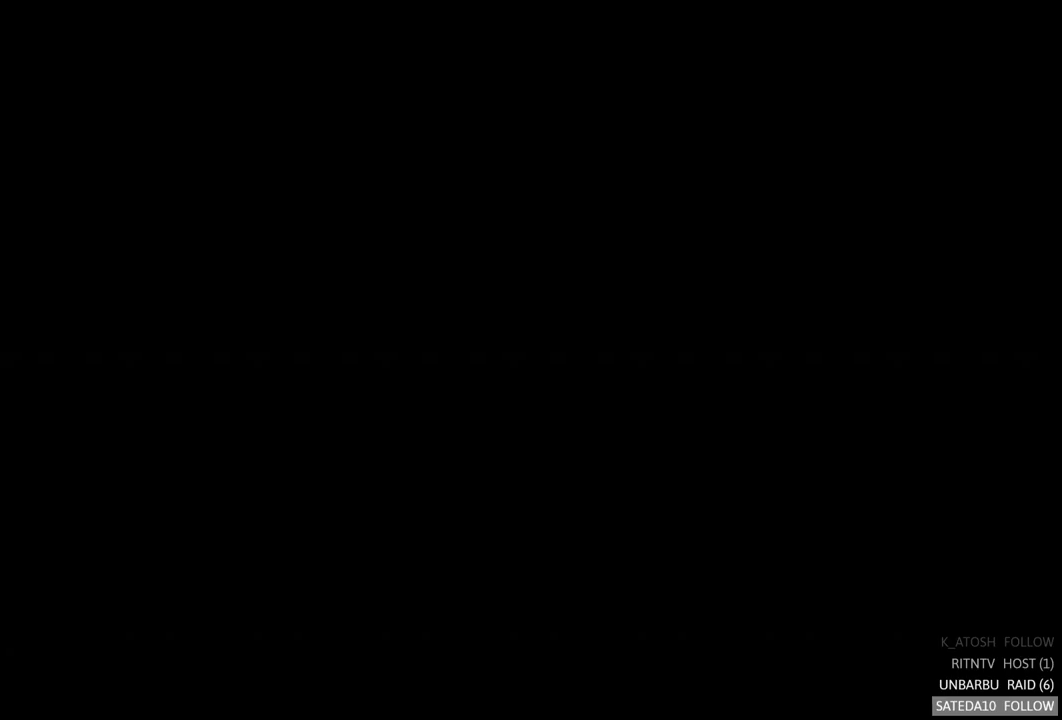
{"buttons": [], "left_stick": "center", "right_stick": "center", "events": []}
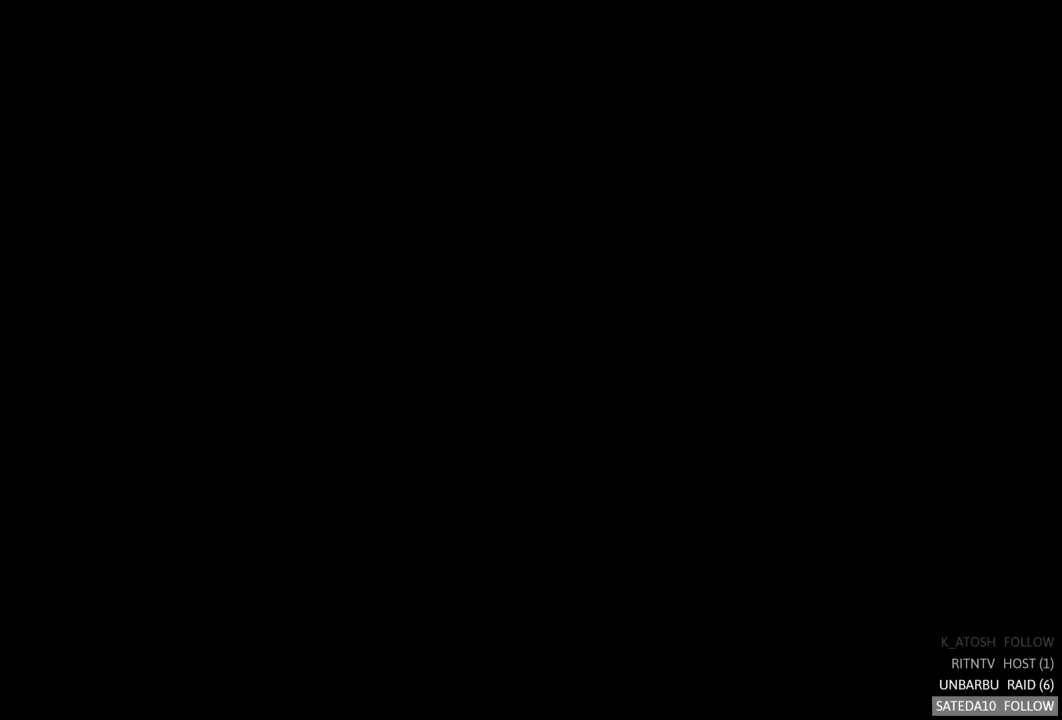
{"buttons": [], "left_stick": "center", "right_stick": "center", "events": []}
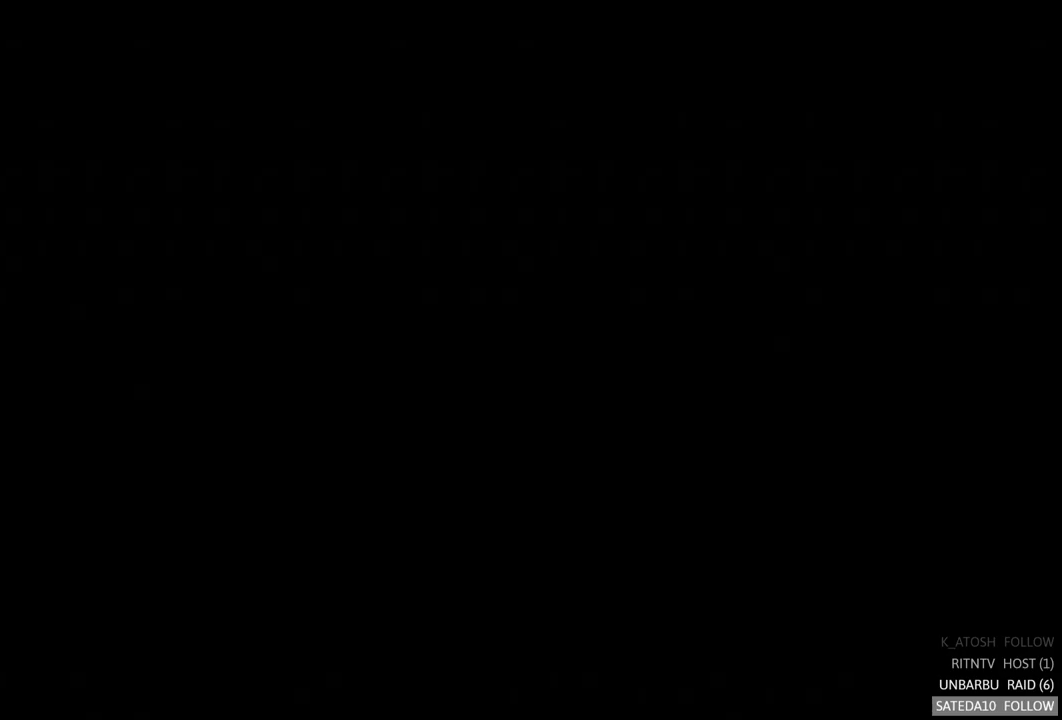
{"buttons": [], "left_stick": "center", "right_stick": "center", "events": []}
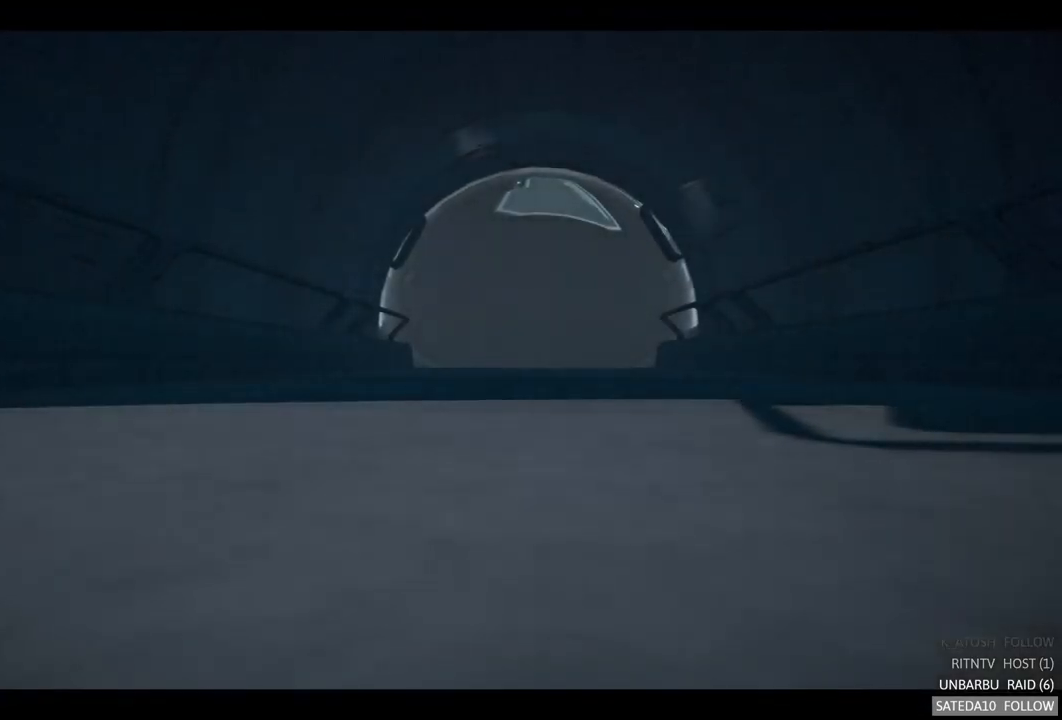
{"buttons": ["A"], "left_stick": "center", "right_stick": "center", "events": [[483, "A", "down"]]}
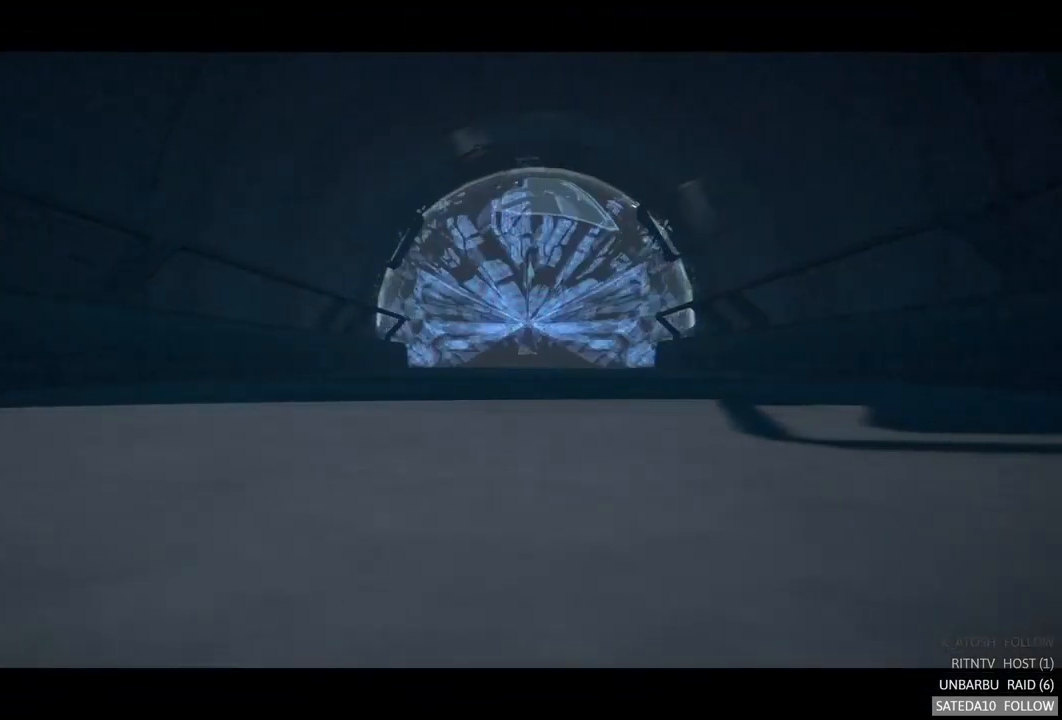
{"buttons": ["START"], "left_stick": "center", "right_stick": "center", "events": [[133, "A", "up"], [500, "START", "down"]]}
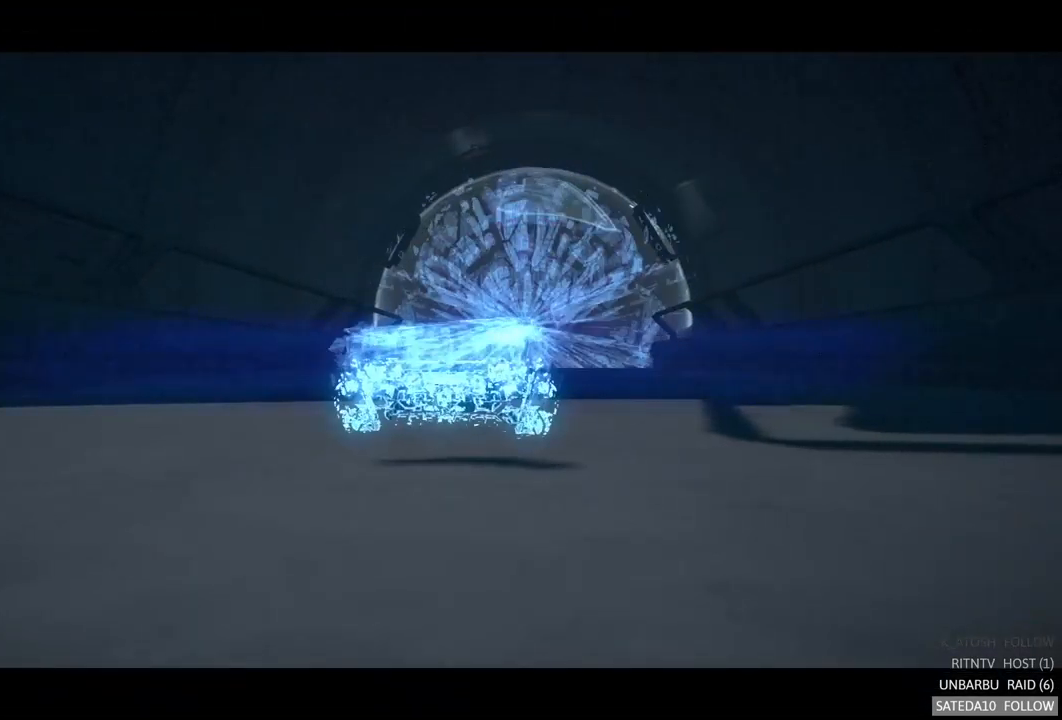
{"buttons": [], "left_stick": "center", "right_stick": "center", "events": [[183, "START", "up"]]}
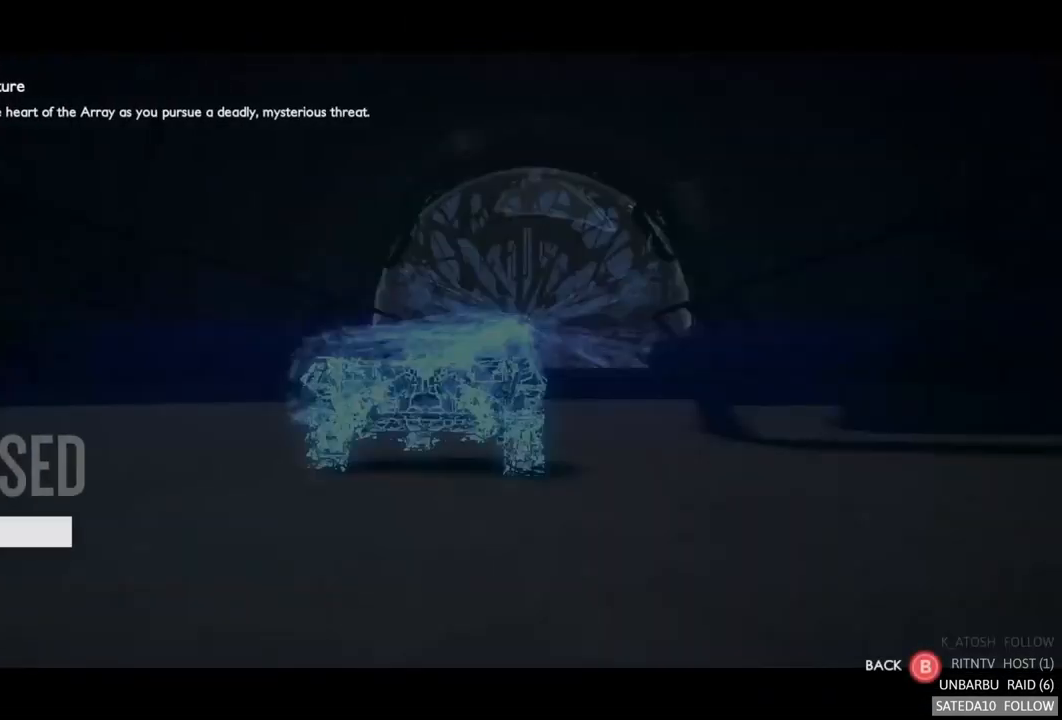
{"buttons": [], "left_stick": "center", "right_stick": "center", "events": []}
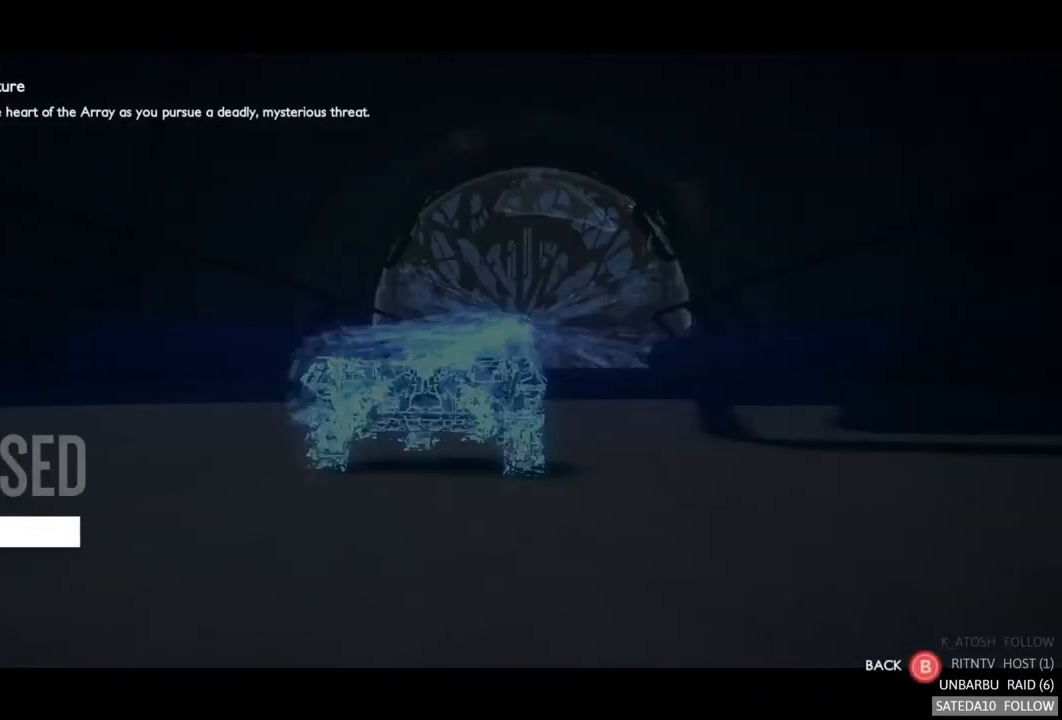
{"buttons": [], "left_stick": "down", "right_stick": "center", "events": [[183, "left_stick", "down"], [300, "left_stick", "center"], [383, "left_stick", "down"]]}
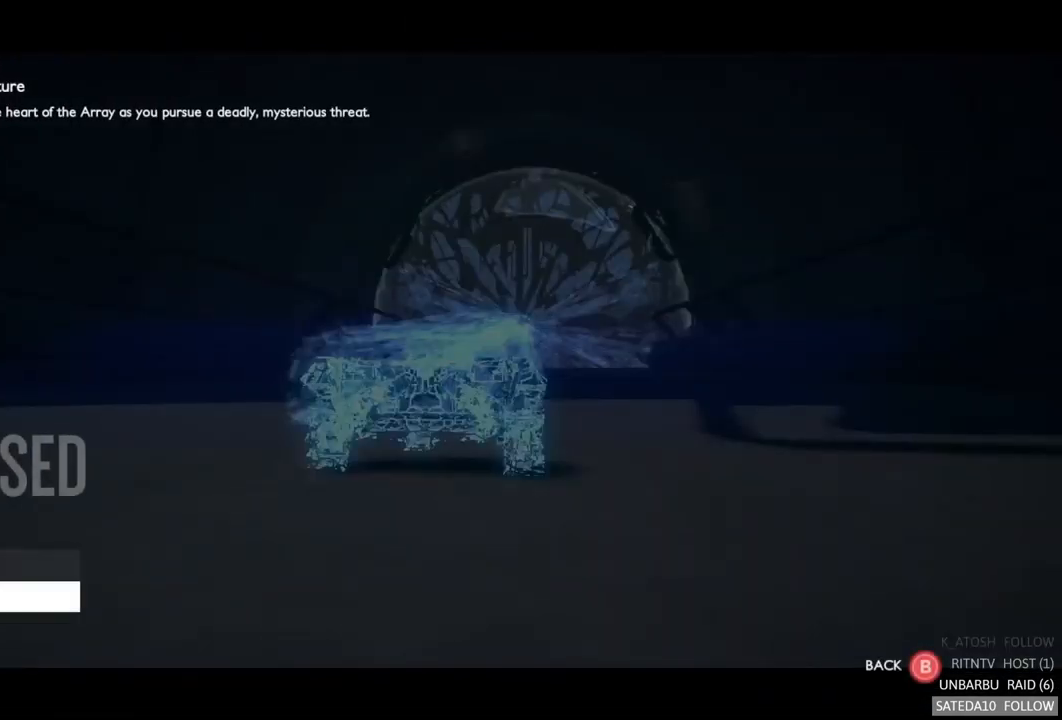
{"buttons": [], "left_stick": "center", "right_stick": "center", "events": [[50, "left_stick", "center"], [250, "A", "down"], [400, "A", "up"]]}
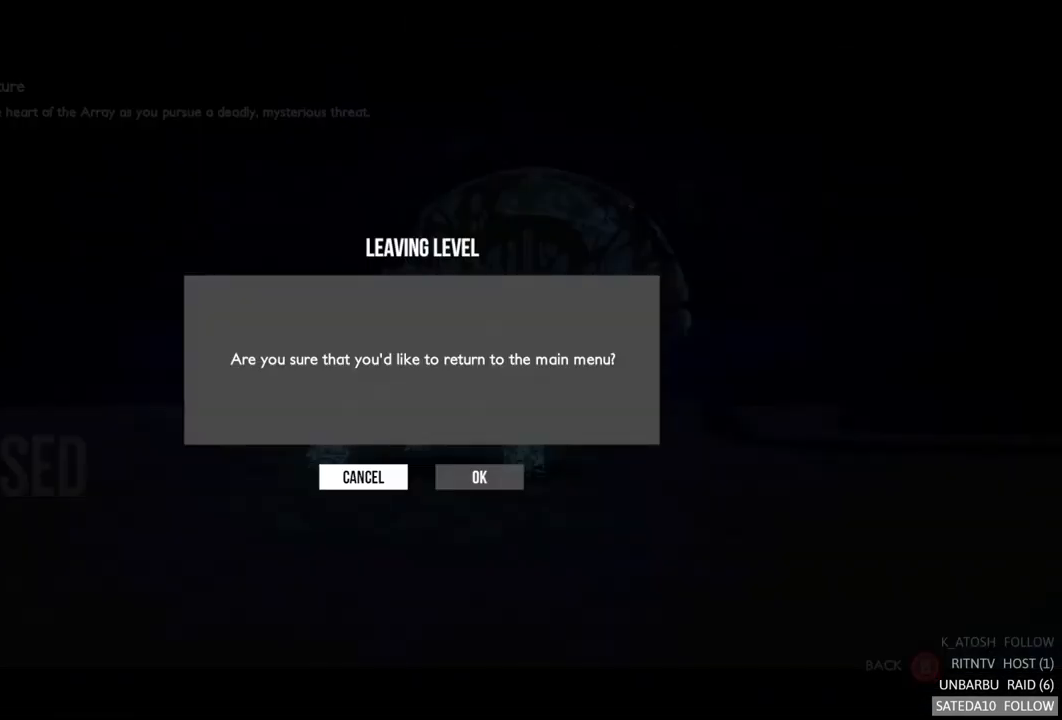
{"buttons": [], "left_stick": "center", "right_stick": "center", "events": []}
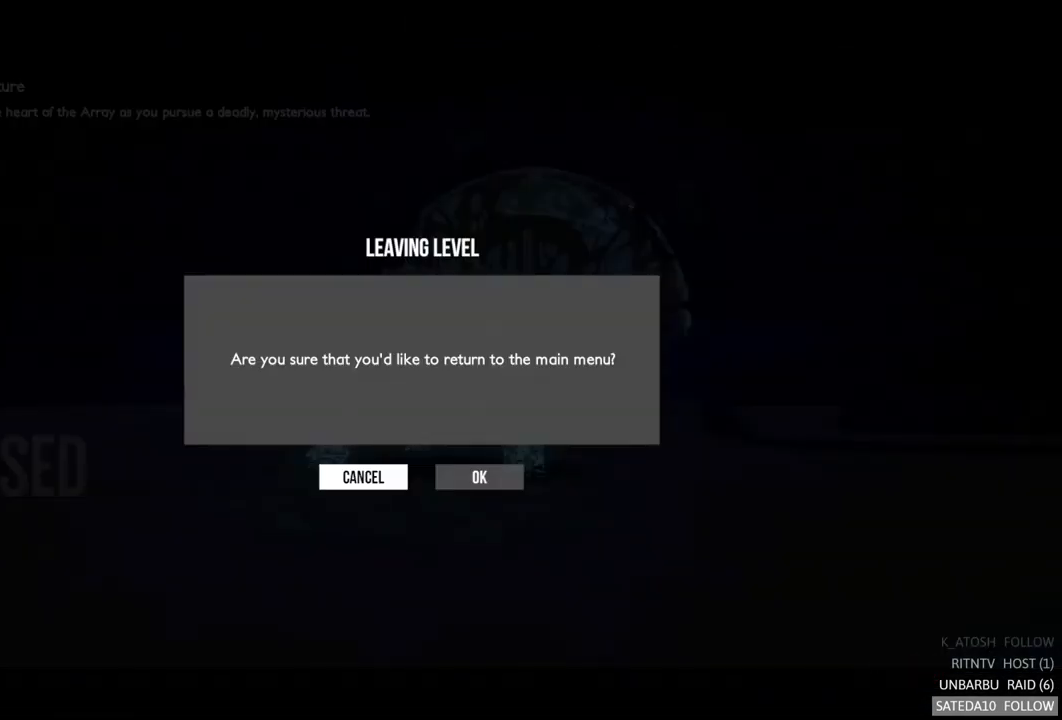
{"buttons": ["A"], "left_stick": "center", "right_stick": "center", "events": [[167, "left_stick", "right"], [350, "left_stick", "center"], [400, "A", "down"]]}
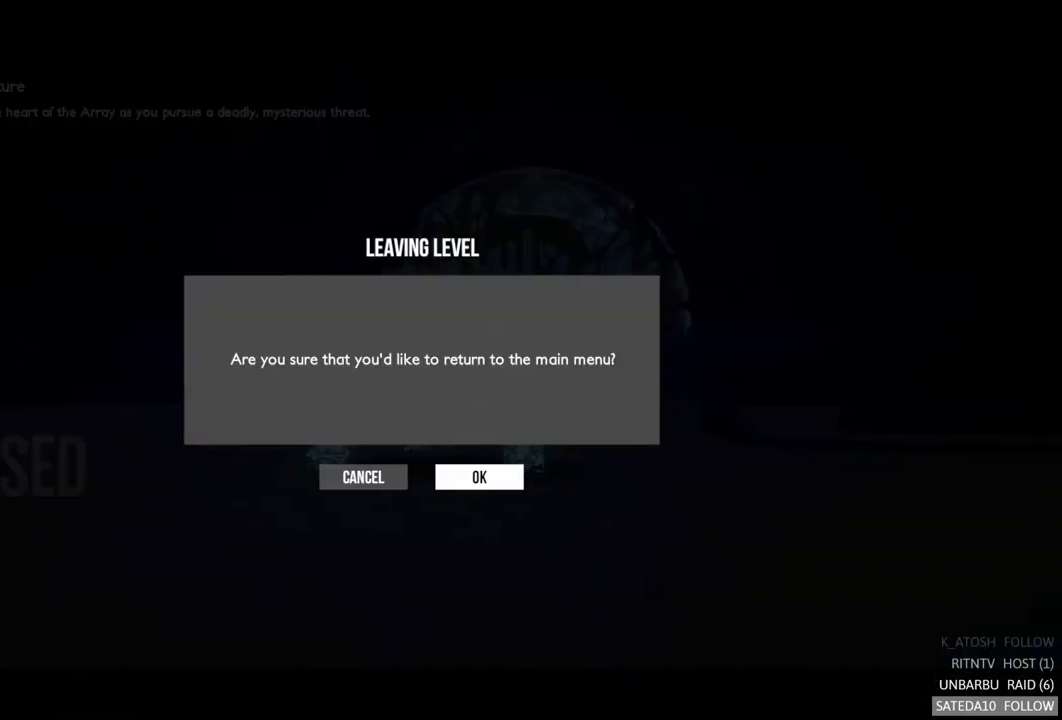
{"buttons": [], "left_stick": "center", "right_stick": "center", "events": [[100, "A", "up"]]}
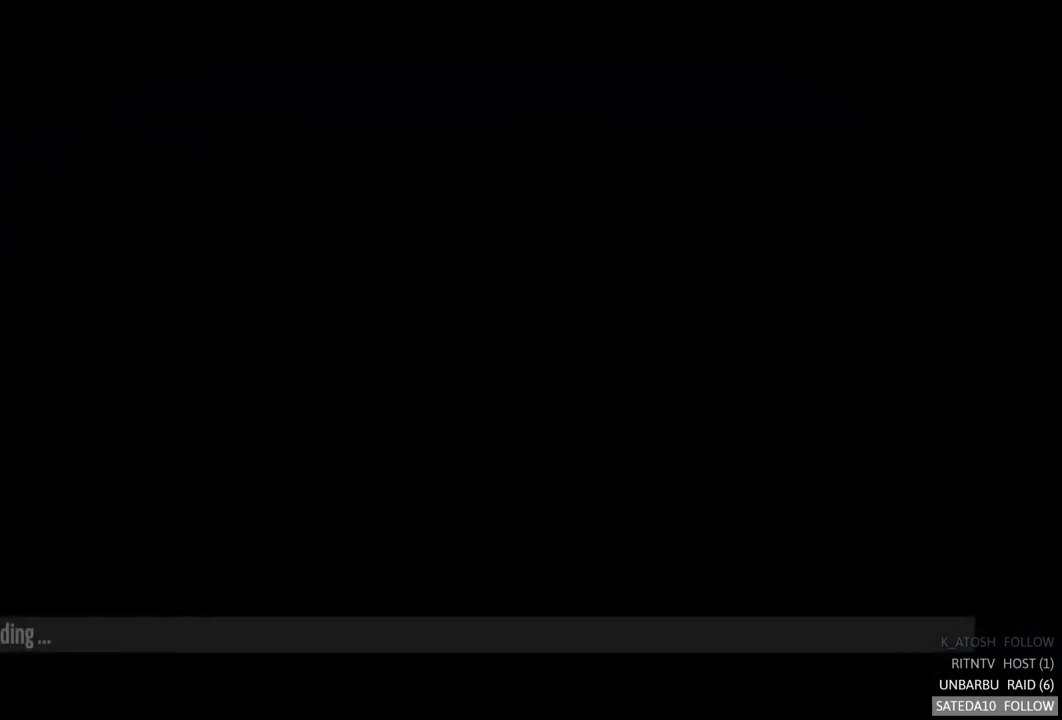
{"buttons": [], "left_stick": "center", "right_stick": "center", "events": []}
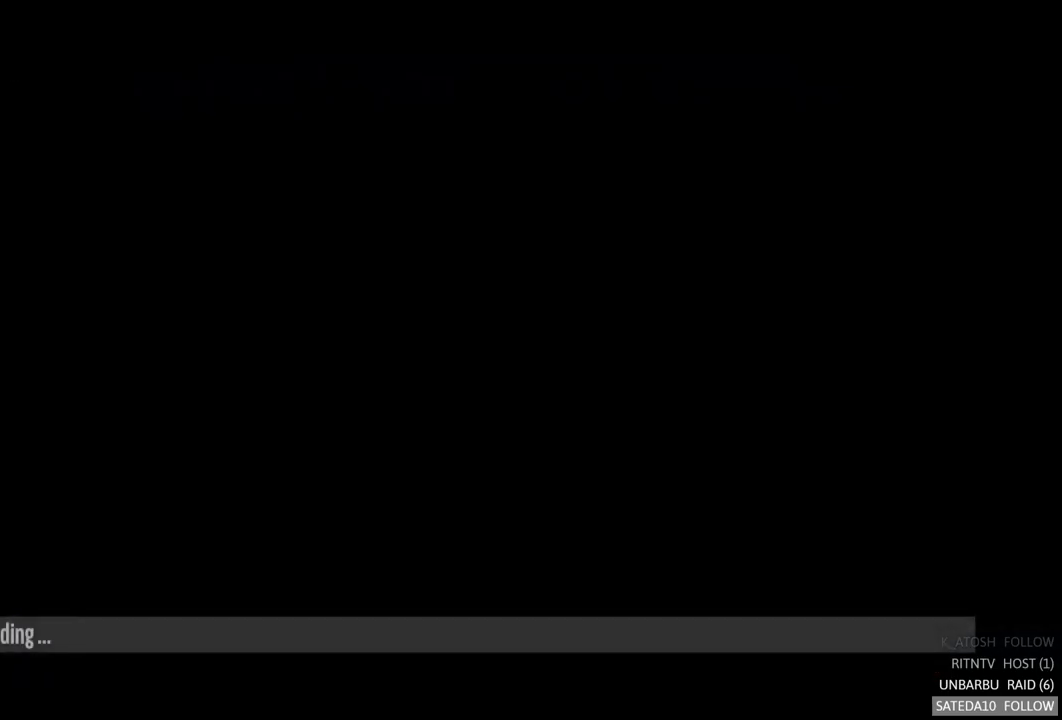
{"buttons": [], "left_stick": "center", "right_stick": "center", "events": []}
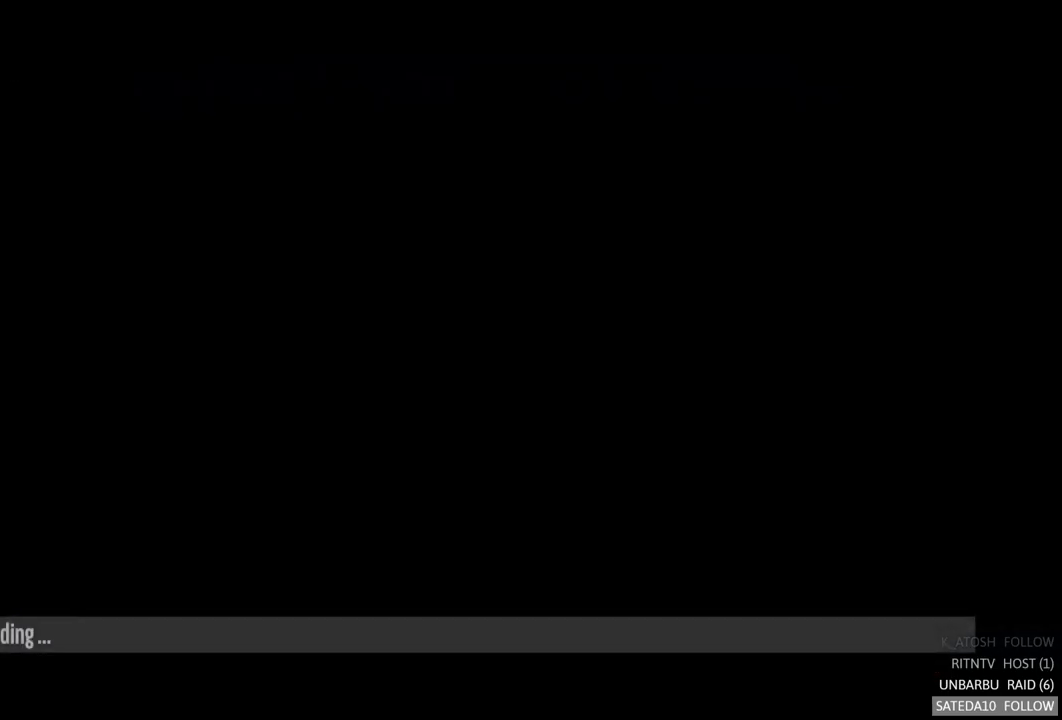
{"buttons": [], "left_stick": "center", "right_stick": "center", "events": []}
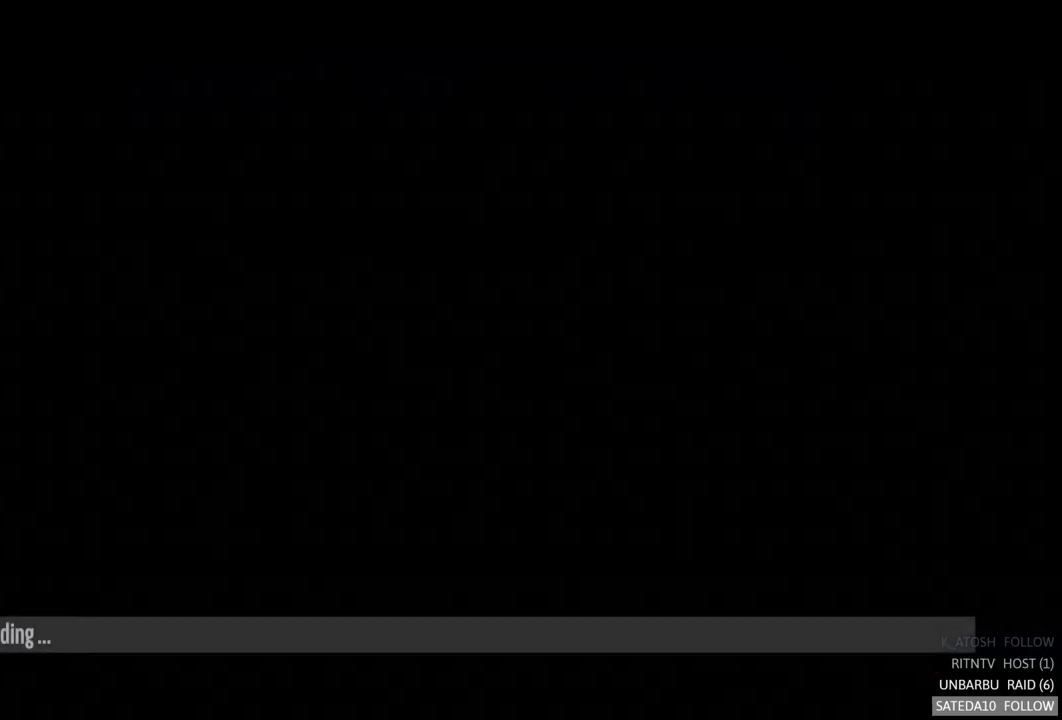
{"buttons": [], "left_stick": "center", "right_stick": "center", "events": []}
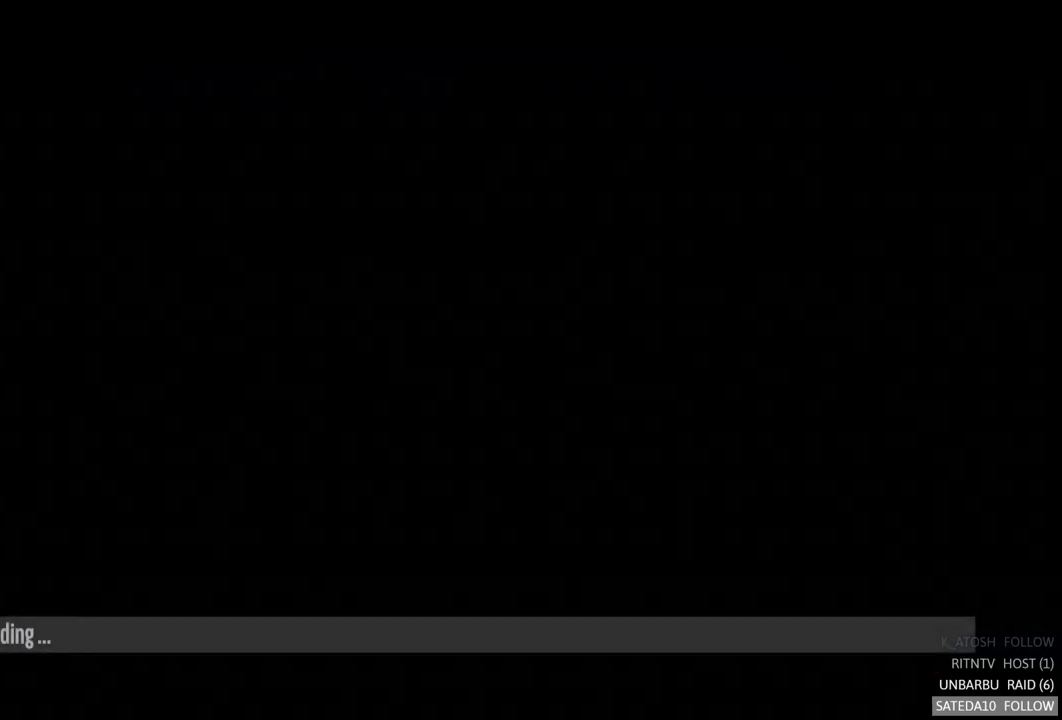
{"buttons": [], "left_stick": "center", "right_stick": "center", "events": []}
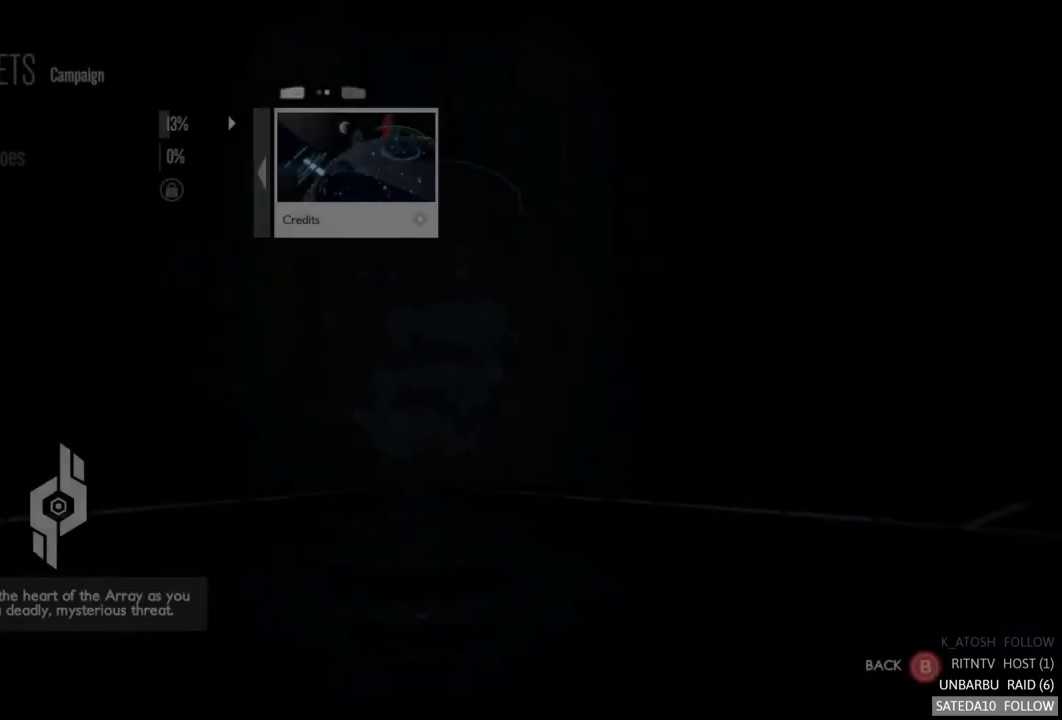
{"buttons": [], "left_stick": "center", "right_stick": "center", "events": []}
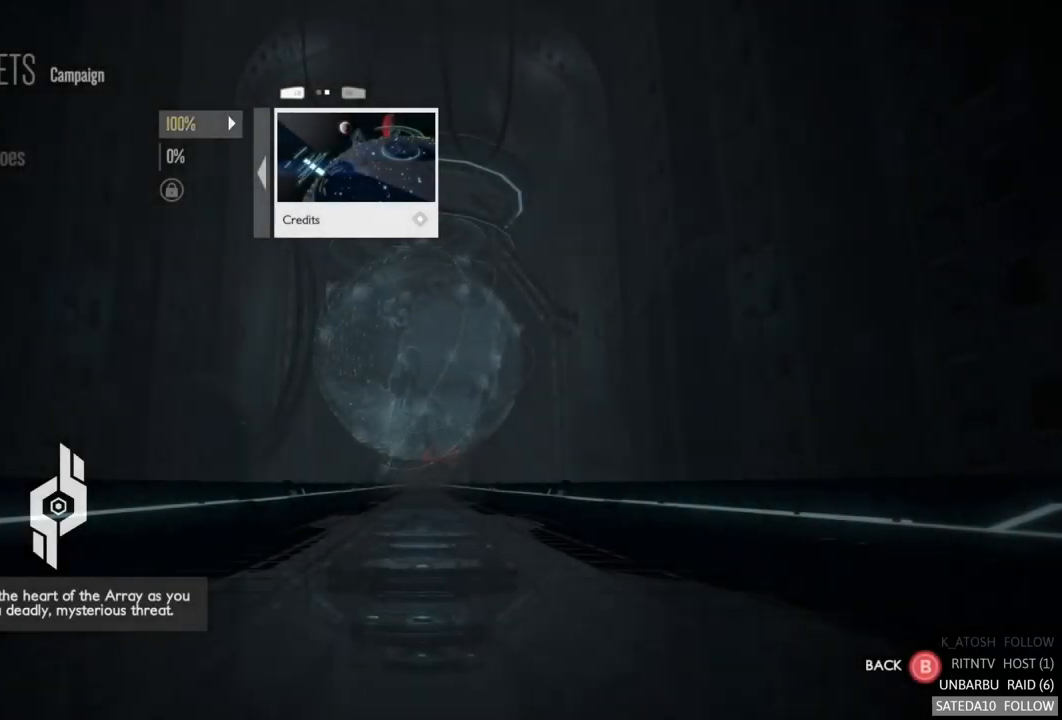
{"buttons": [], "left_stick": "center", "right_stick": "center", "events": [[300, "left_stick", "down"], [500, "left_stick", "center"]]}
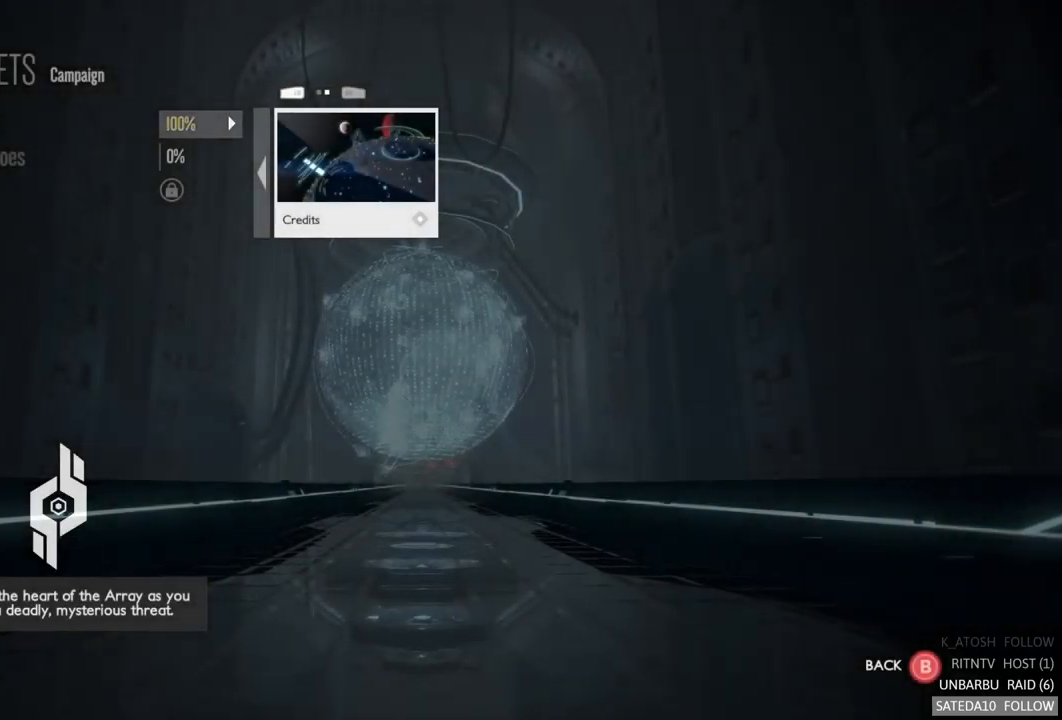
{"buttons": [], "left_stick": "center", "right_stick": "center", "events": [[250, "left_stick", "up-left"], [434, "left_stick", "center"]]}
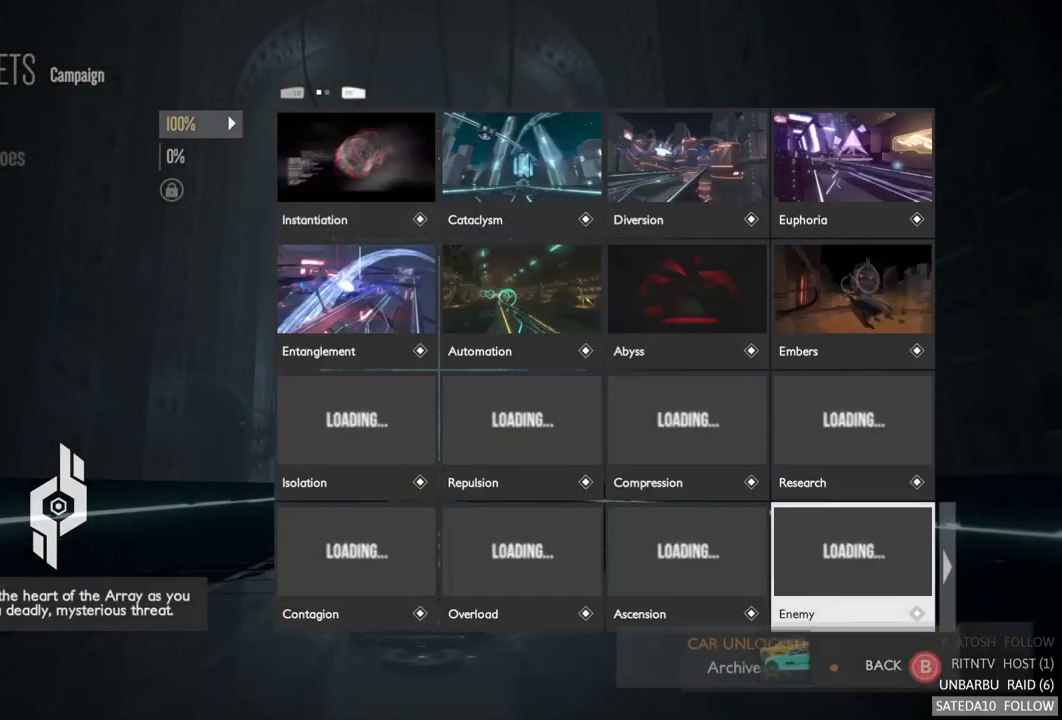
{"buttons": [], "left_stick": "center", "right_stick": "center", "events": []}
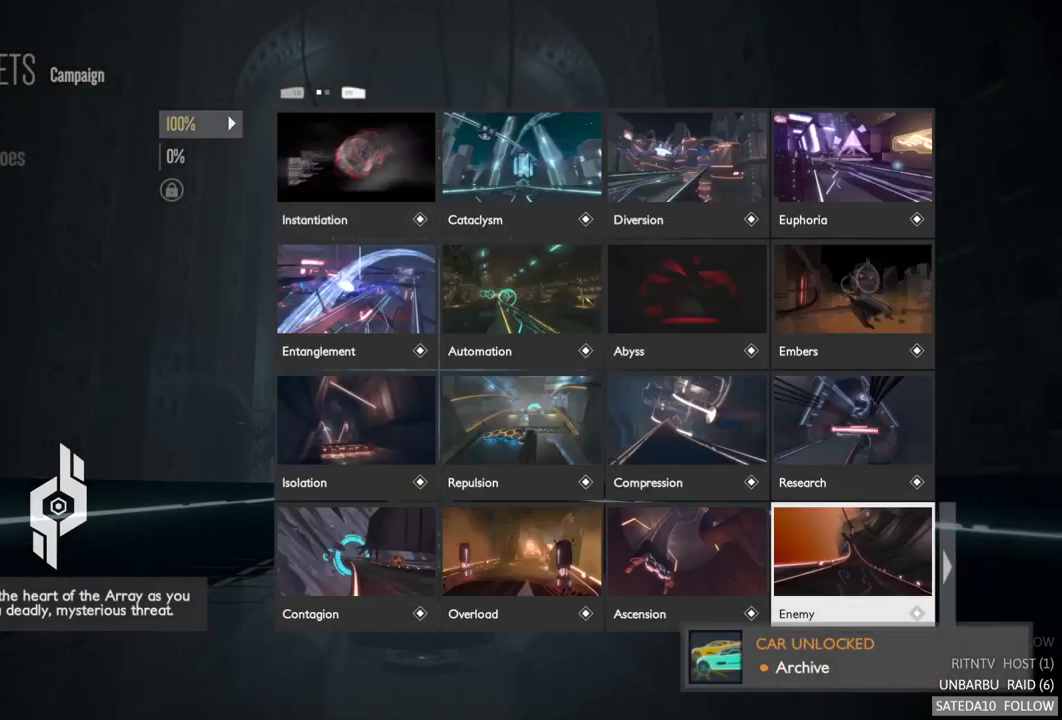
{"buttons": [], "left_stick": "right", "right_stick": "center", "events": [[383, "left_stick", "right"]]}
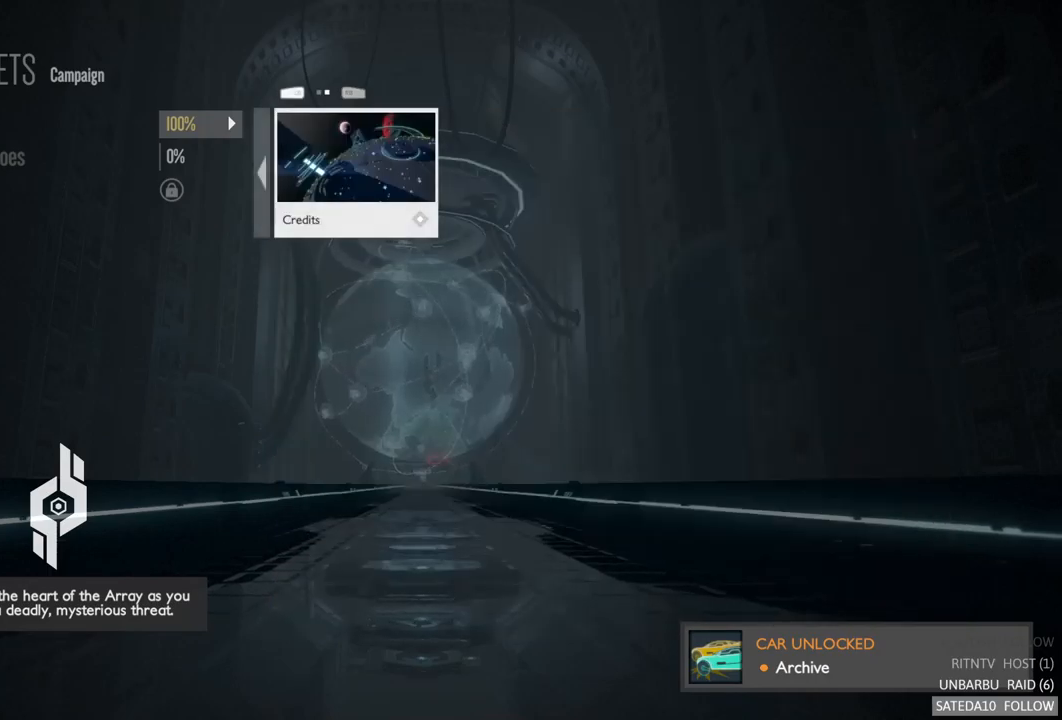
{"buttons": [], "left_stick": "center", "right_stick": "center", "events": [[67, "left_stick", "center"], [134, "left_stick", "left"], [367, "left_stick", "center"]]}
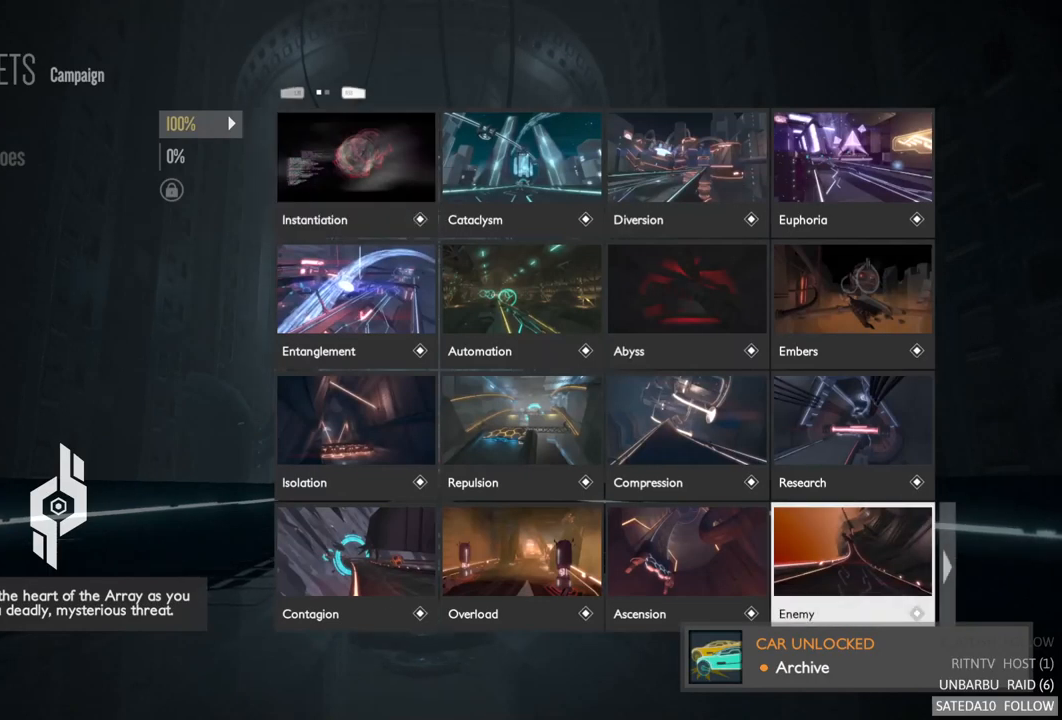
{"buttons": [], "left_stick": "center", "right_stick": "center", "events": []}